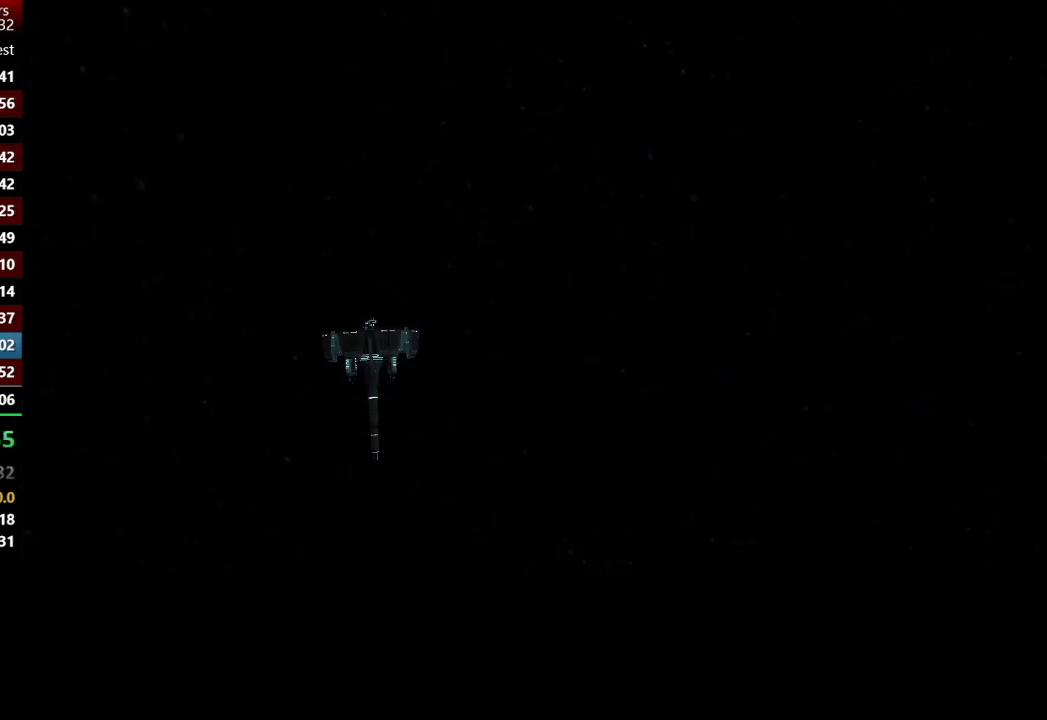
Gameplay with a controller (Xbox layout); each line is a JSON object with the inputs held at the frame after it. "events" lists button and stick changes between this image and that frame as [ms after this image, input, new state], when the widget could be followed in between.
{"buttons": [], "left_stick": "center", "right_stick": "center", "events": [[50, "A", "up"], [183, "A", "down"], [250, "A", "up"], [350, "A", "down"], [417, "A", "up"]]}
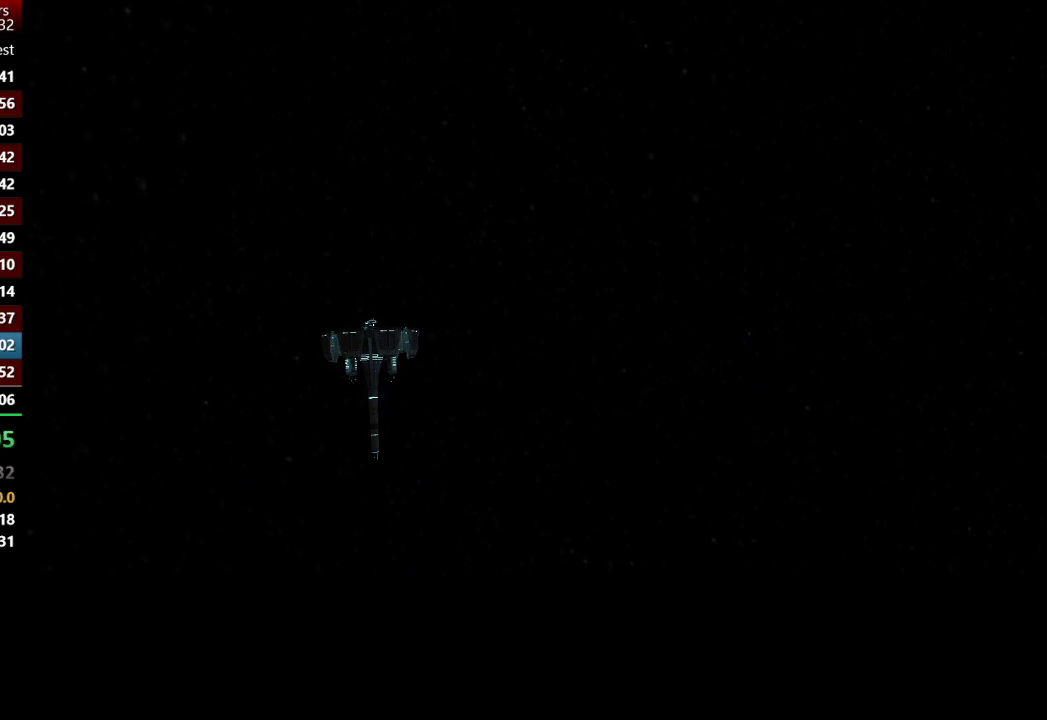
{"buttons": [], "left_stick": "center", "right_stick": "center", "events": [[17, "A", "down"], [117, "A", "up"], [217, "A", "down"], [283, "A", "up"], [383, "A", "down"], [483, "A", "up"]]}
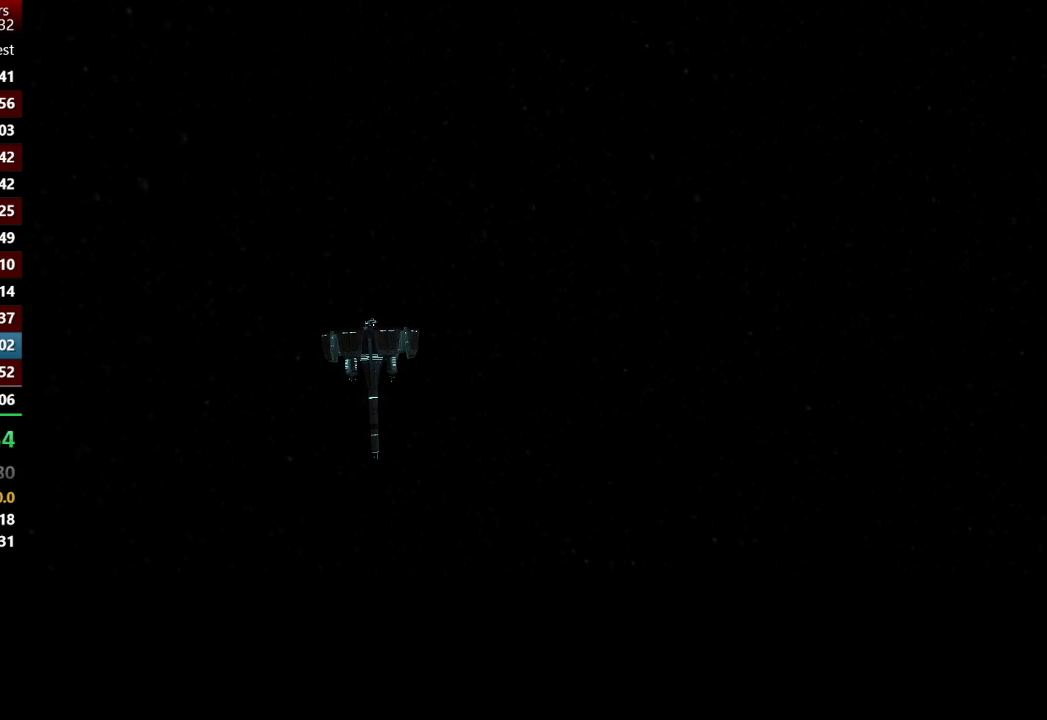
{"buttons": ["A"], "left_stick": "center", "right_stick": "center", "events": [[83, "A", "down"], [183, "A", "up"], [283, "A", "down"], [350, "A", "up"], [450, "A", "down"]]}
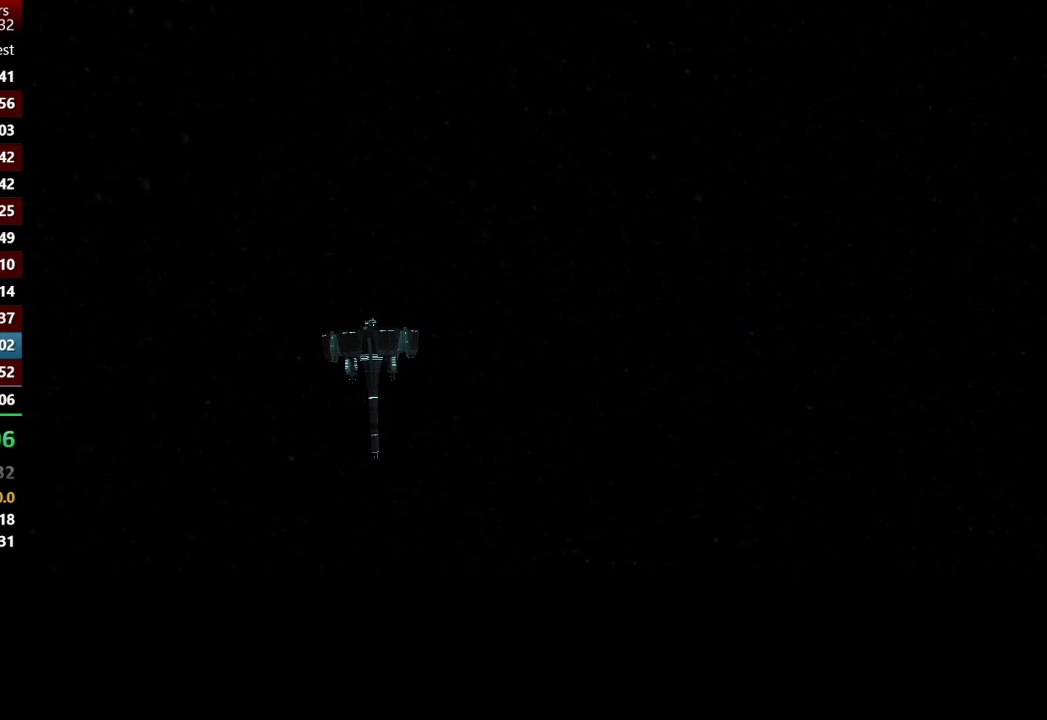
{"buttons": [], "left_stick": "center", "right_stick": "center", "events": [[50, "A", "up"], [150, "A", "down"], [250, "A", "up"], [350, "A", "down"], [417, "A", "up"]]}
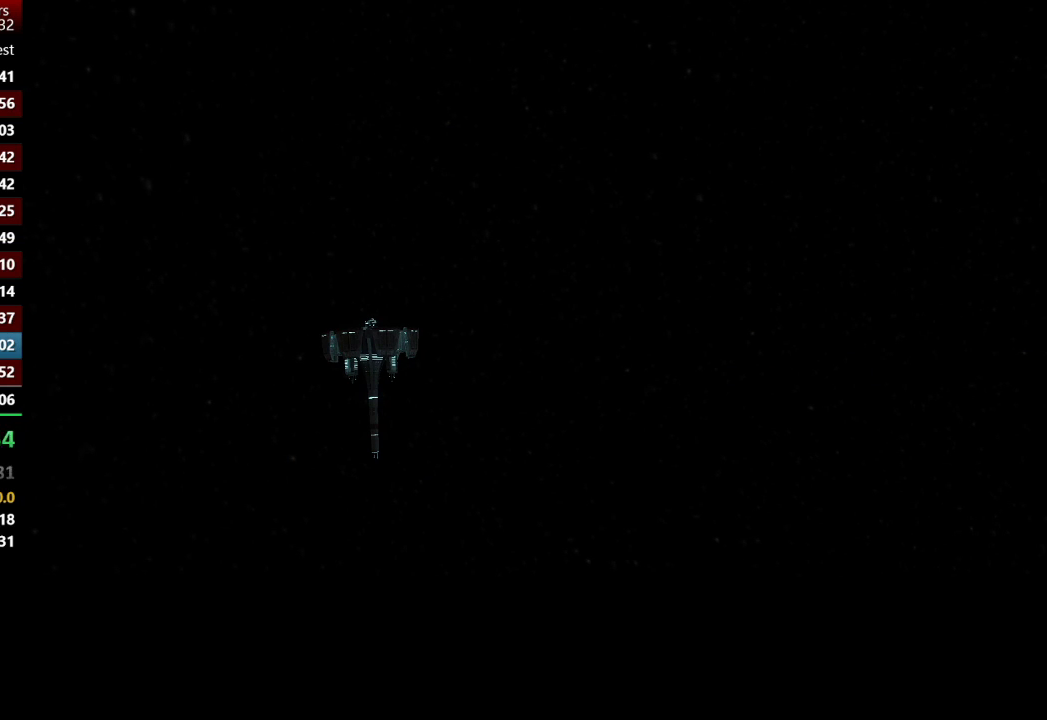
{"buttons": ["A"], "left_stick": "center", "right_stick": "center", "events": [[17, "A", "down"], [117, "A", "up"], [217, "A", "down"], [317, "A", "up"], [383, "A", "down"]]}
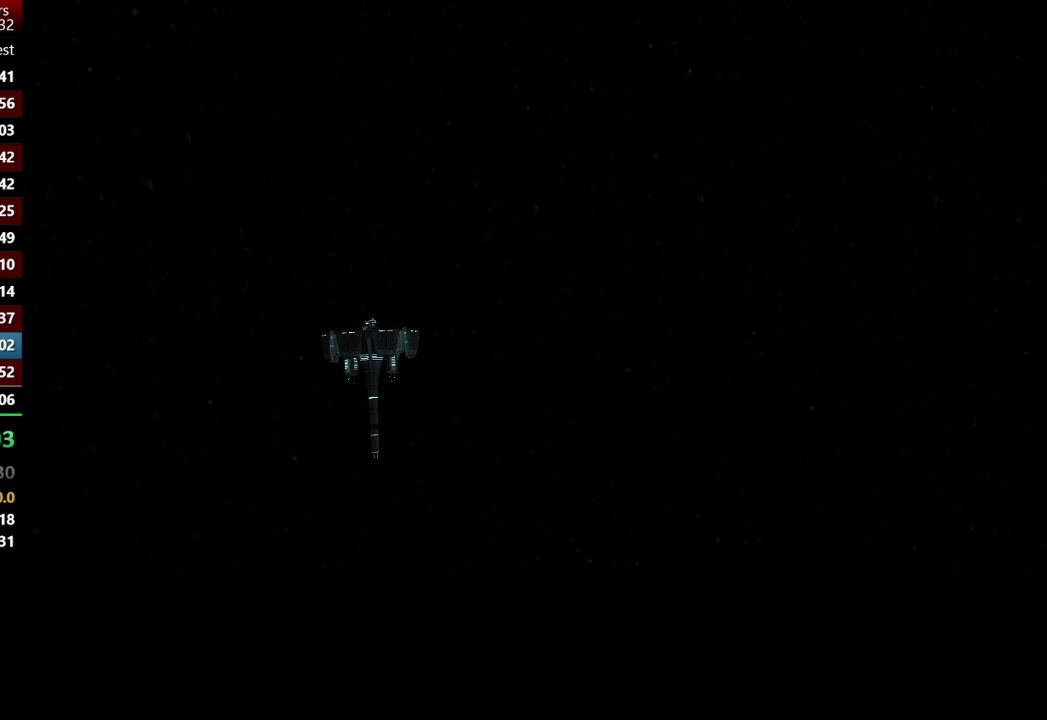
{"buttons": ["A"], "left_stick": "center", "right_stick": "center", "events": [[17, "A", "up"], [83, "A", "down"], [183, "A", "up"], [283, "A", "down"], [383, "A", "up"], [483, "A", "down"]]}
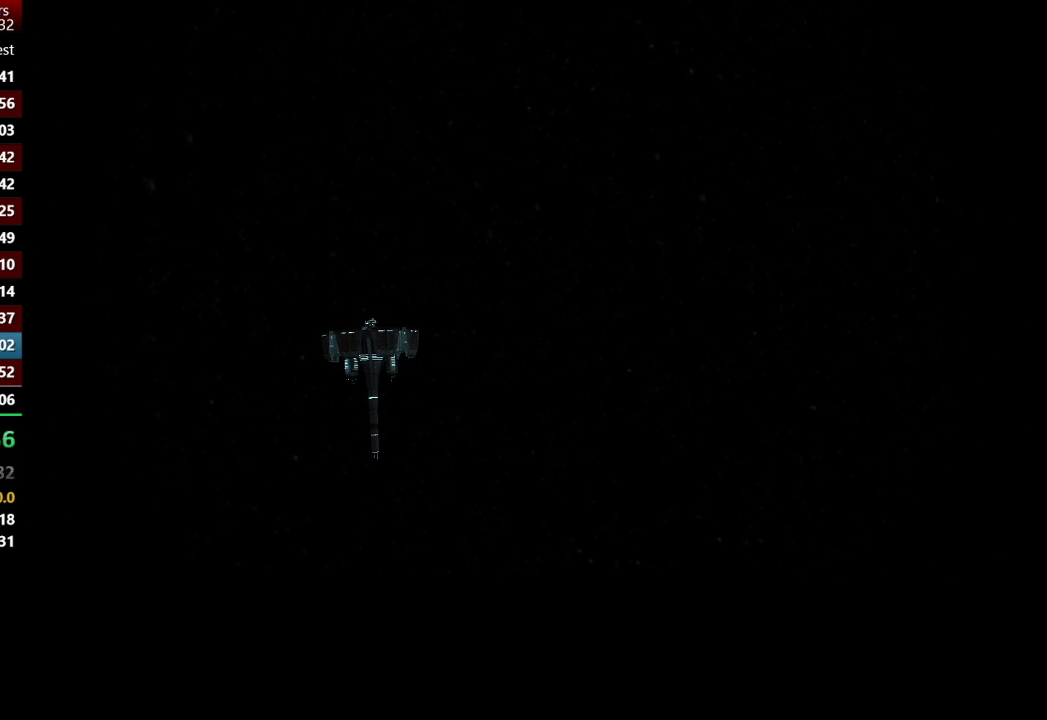
{"buttons": [], "left_stick": "center", "right_stick": "center", "events": [[50, "A", "up"], [150, "A", "down"], [283, "A", "up"], [350, "A", "down"], [450, "A", "up"]]}
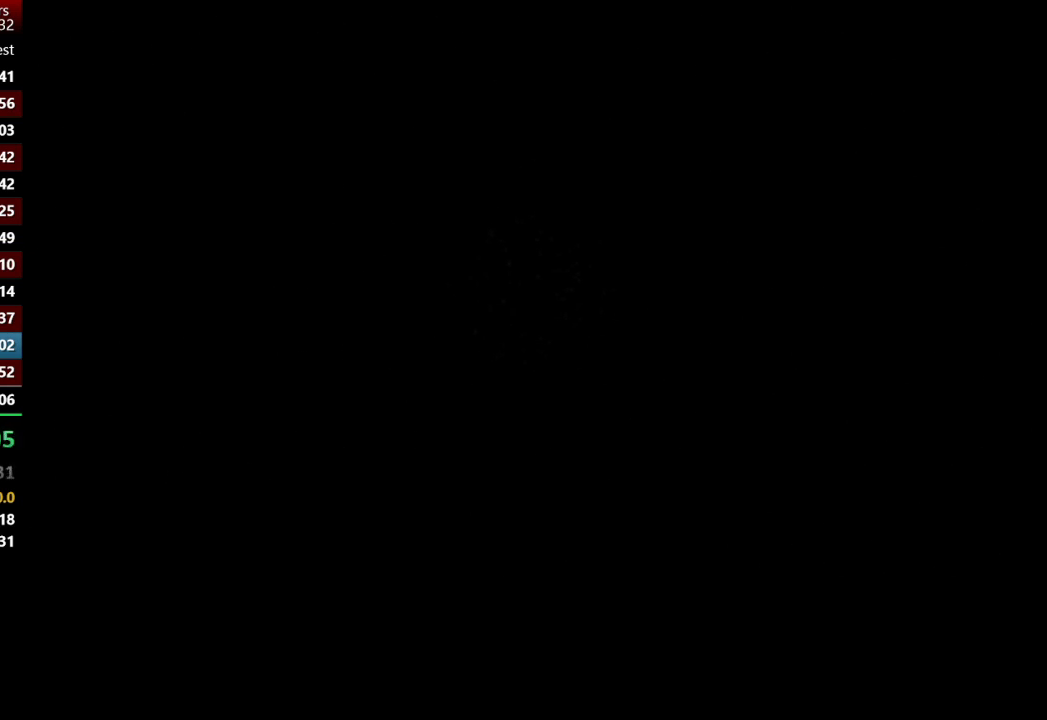
{"buttons": ["A"], "left_stick": "center", "right_stick": "center", "events": [[50, "A", "down"], [150, "A", "up"], [217, "A", "down"], [350, "A", "up"], [417, "A", "down"]]}
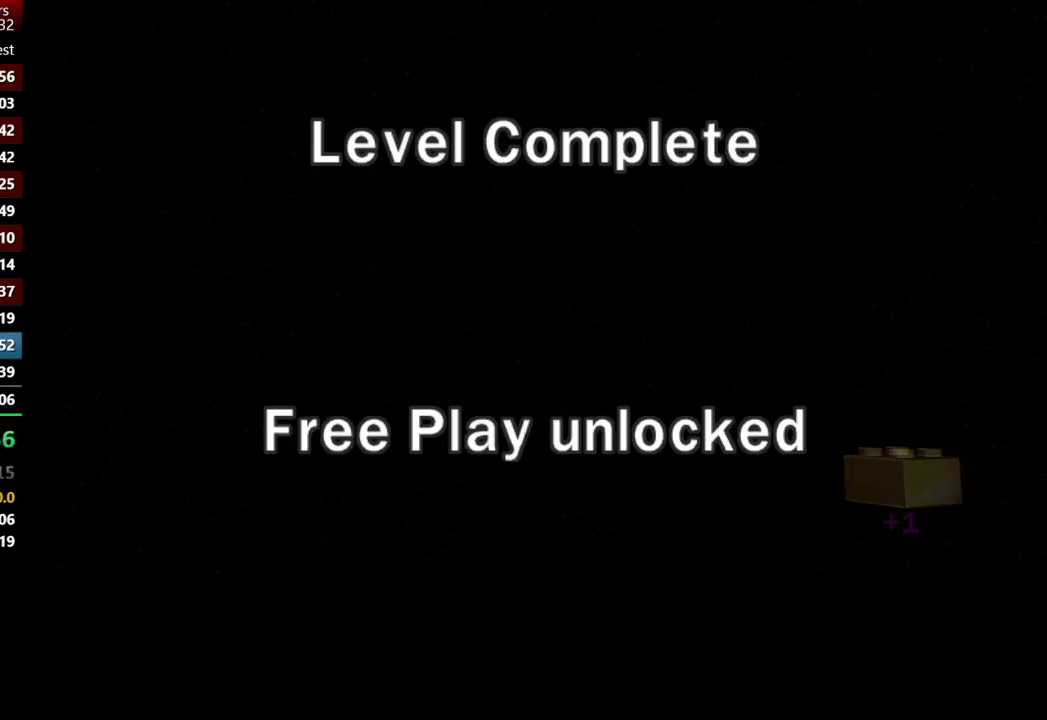
{"buttons": ["A"], "left_stick": "center", "right_stick": "center", "events": [[17, "A", "up"], [83, "A", "down"], [183, "A", "up"], [283, "A", "down"], [350, "A", "up"], [450, "A", "down"]]}
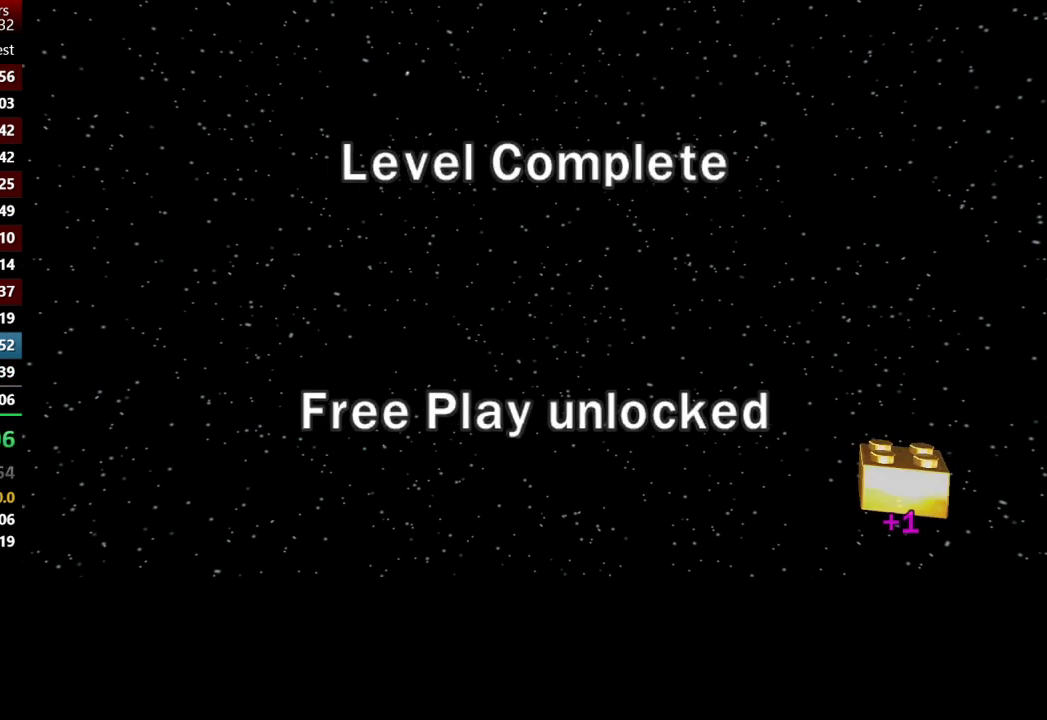
{"buttons": ["A"], "left_stick": "center", "right_stick": "center", "events": [[50, "A", "up"], [117, "A", "down"], [217, "A", "up"], [317, "A", "down"], [417, "A", "up"], [483, "A", "down"]]}
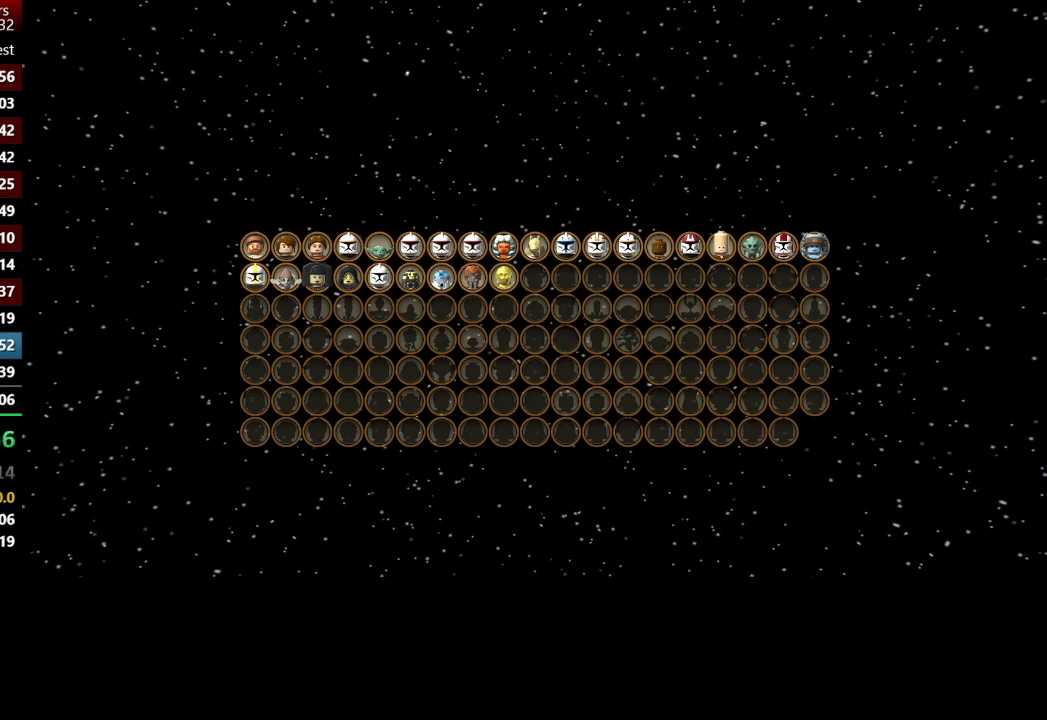
{"buttons": [], "left_stick": "center", "right_stick": "center", "events": [[83, "A", "up"], [150, "A", "down"], [283, "A", "up"], [350, "A", "down"], [450, "A", "up"]]}
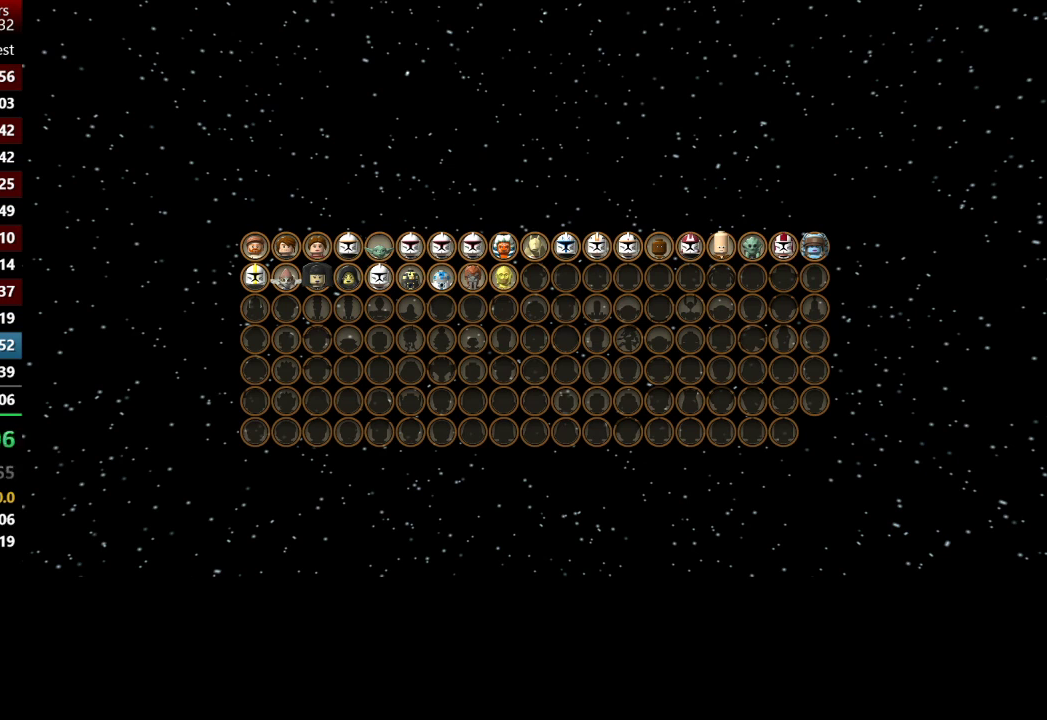
{"buttons": [], "left_stick": "center", "right_stick": "center", "events": [[17, "A", "down"], [117, "A", "up"], [183, "A", "down"], [283, "A", "up"], [350, "A", "down"], [450, "A", "up"]]}
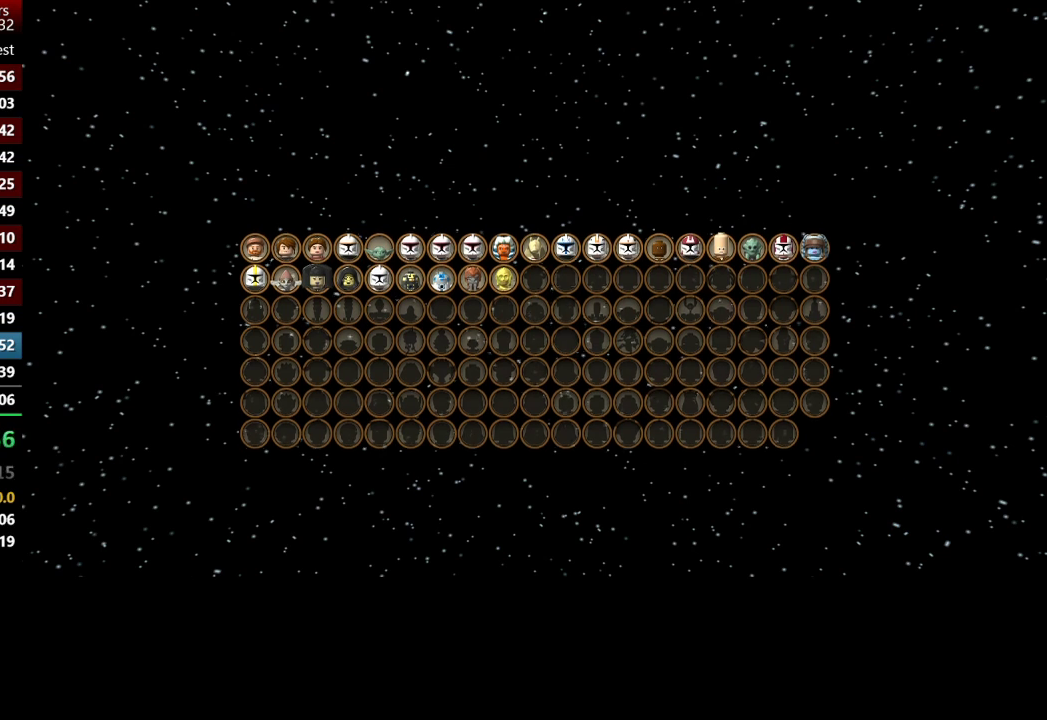
{"buttons": [], "left_stick": "center", "right_stick": "center", "events": [[17, "A", "down"], [117, "A", "up"], [183, "A", "down"], [283, "A", "up"], [350, "A", "down"], [450, "A", "up"]]}
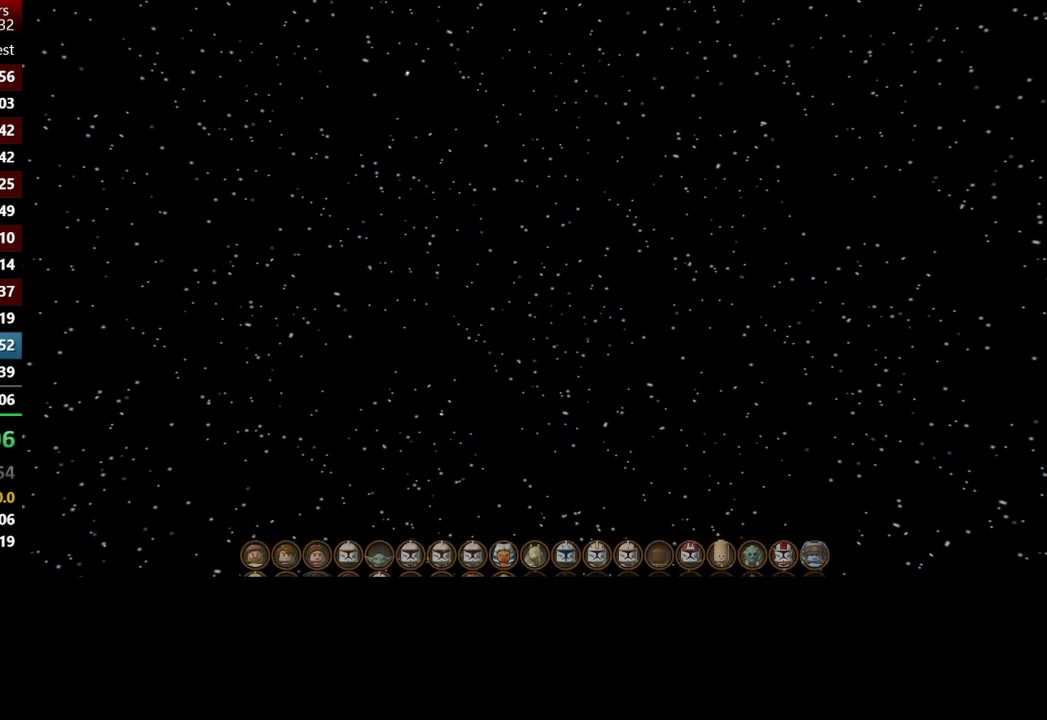
{"buttons": ["A"], "left_stick": "center", "right_stick": "center", "events": [[17, "A", "down"], [117, "A", "up"], [183, "A", "down"], [283, "A", "up"], [350, "A", "down"], [417, "A", "up"], [483, "A", "down"]]}
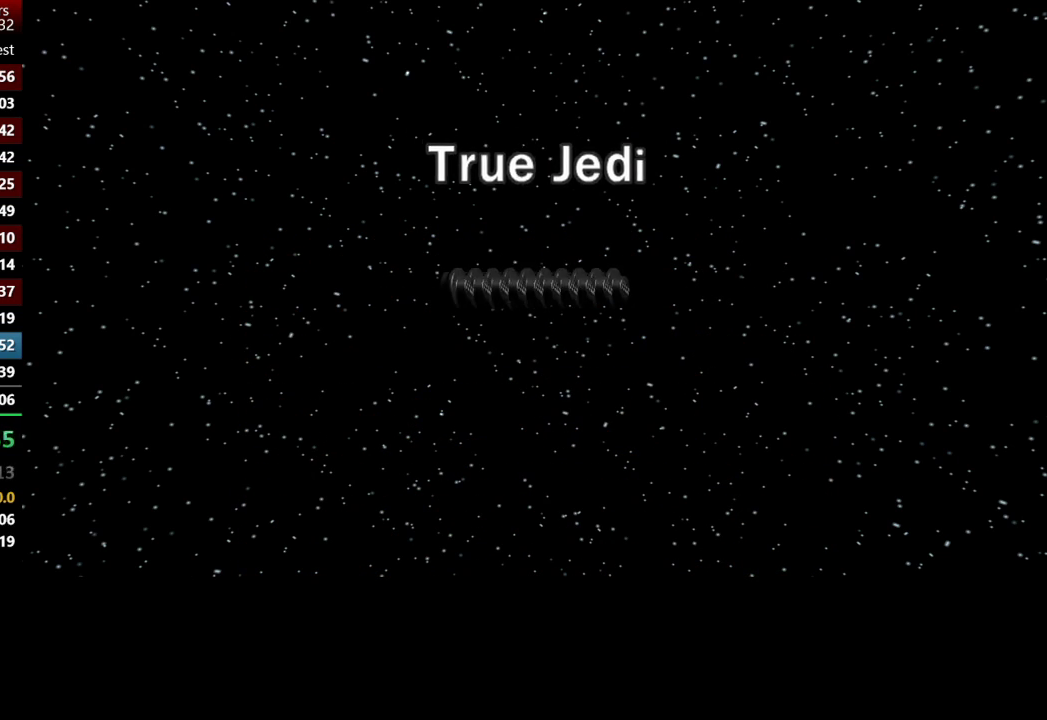
{"buttons": [], "left_stick": "center", "right_stick": "center", "events": [[83, "A", "up"], [183, "A", "down"], [283, "A", "up"], [350, "A", "down"], [450, "A", "up"]]}
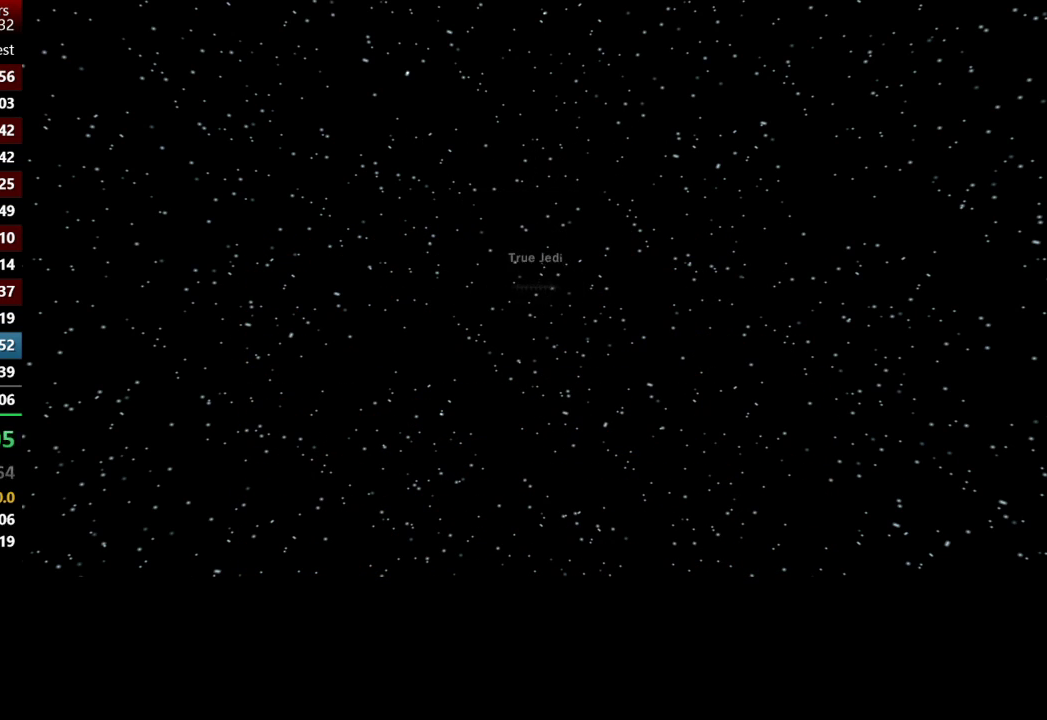
{"buttons": [], "left_stick": "center", "right_stick": "center", "events": [[17, "A", "down"], [150, "A", "up"], [183, "A", "down"], [283, "A", "up"], [350, "A", "down"], [450, "A", "up"]]}
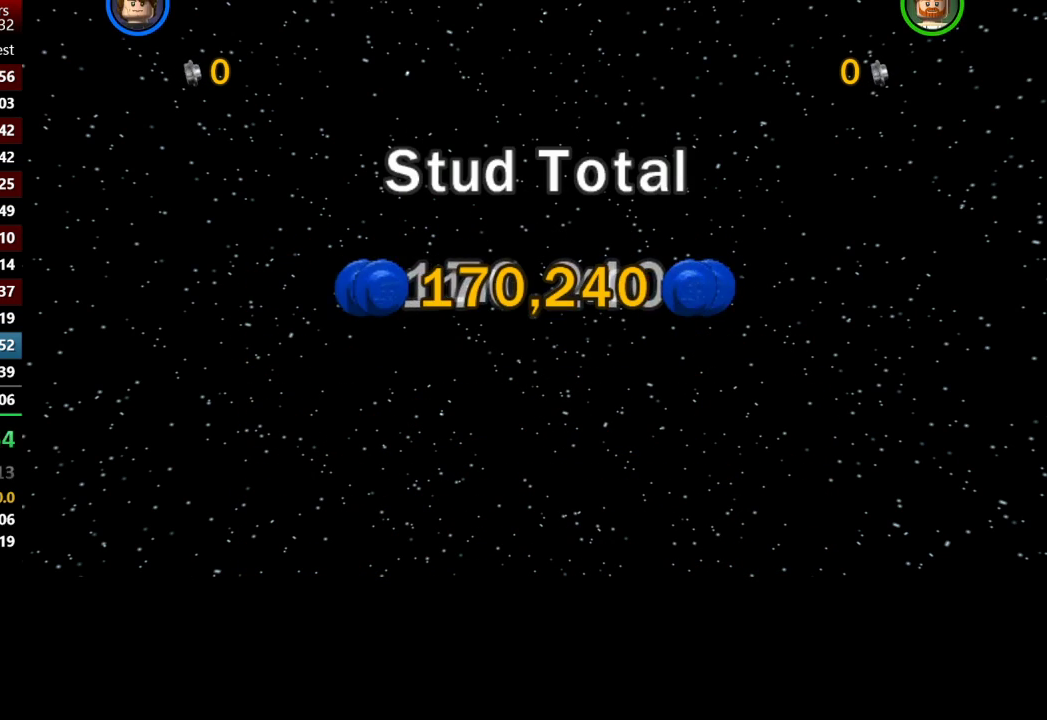
{"buttons": ["A"], "left_stick": "center", "right_stick": "center", "events": [[50, "A", "down"], [150, "A", "up"], [217, "A", "down"], [350, "A", "up"], [383, "A", "down"]]}
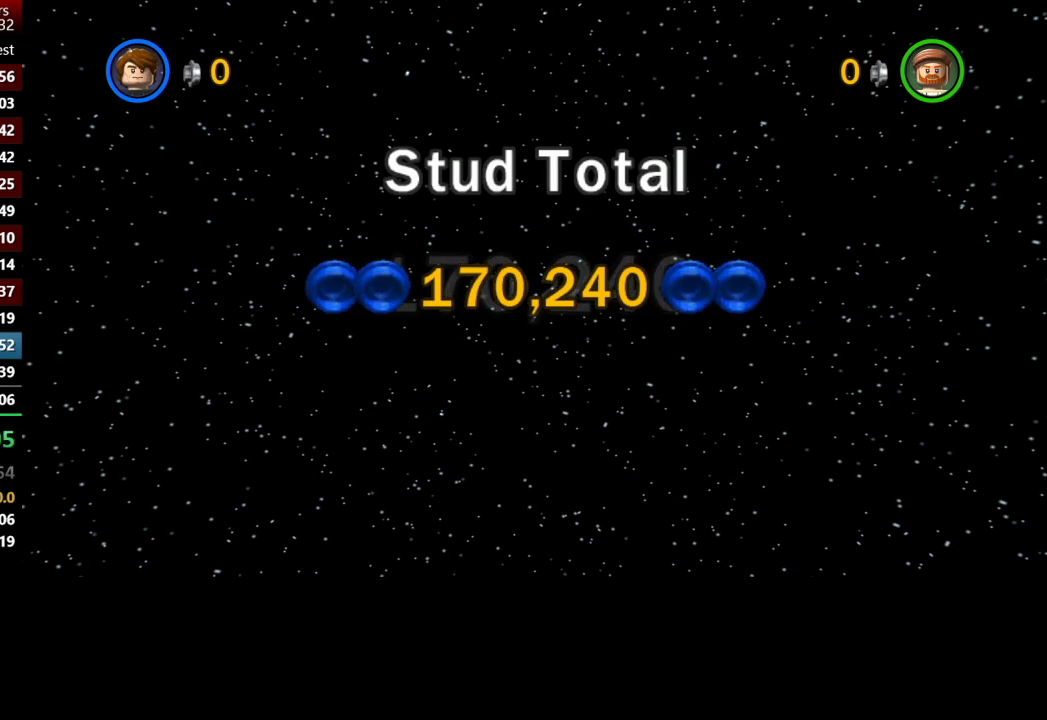
{"buttons": ["A"], "left_stick": "center", "right_stick": "center", "events": [[17, "A", "up"], [83, "A", "down"], [217, "A", "up"], [283, "A", "down"], [383, "A", "up"], [450, "A", "down"]]}
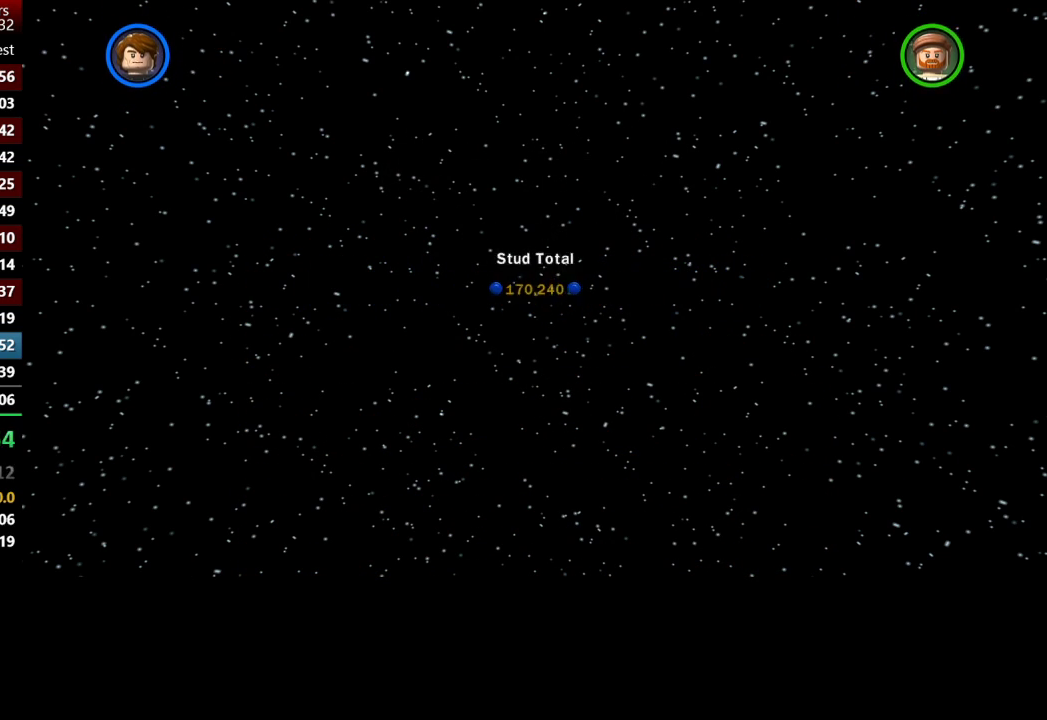
{"buttons": [], "left_stick": "center", "right_stick": "center", "events": [[50, "A", "up"], [150, "A", "down"], [217, "A", "up"], [317, "A", "down"], [417, "A", "up"]]}
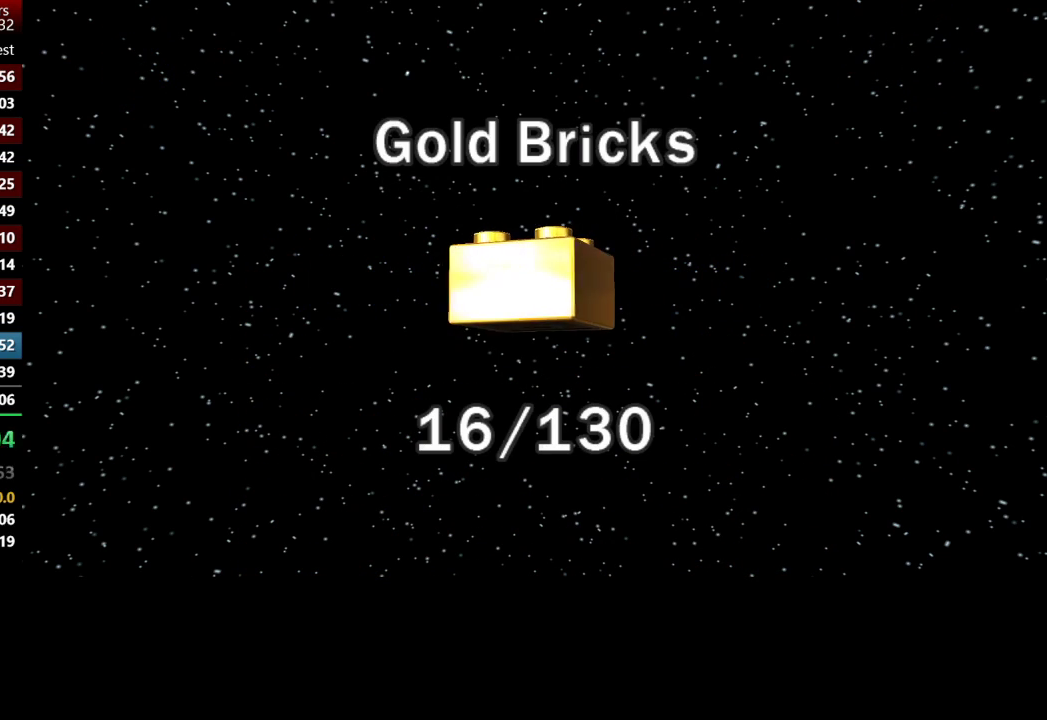
{"buttons": [], "left_stick": "center", "right_stick": "center", "events": [[17, "A", "down"], [83, "A", "up"], [150, "A", "down"], [283, "A", "up"], [350, "A", "down"], [450, "A", "up"]]}
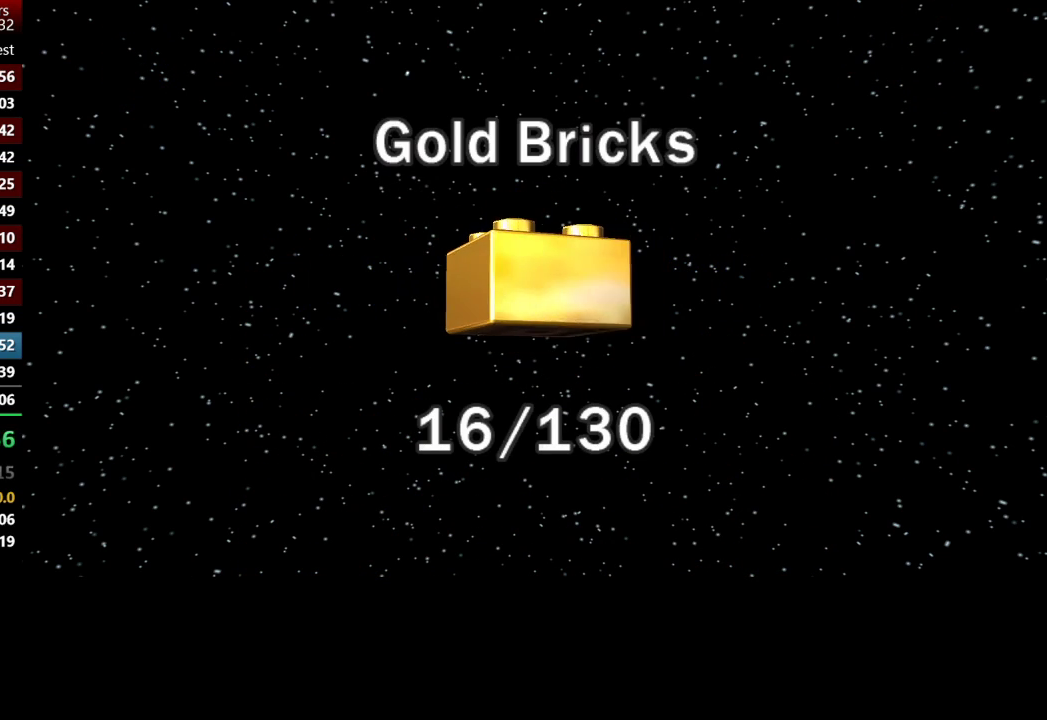
{"buttons": ["A"], "left_stick": "center", "right_stick": "center", "events": [[17, "A", "down"], [150, "A", "up"], [250, "A", "down"], [350, "A", "up"], [417, "A", "down"]]}
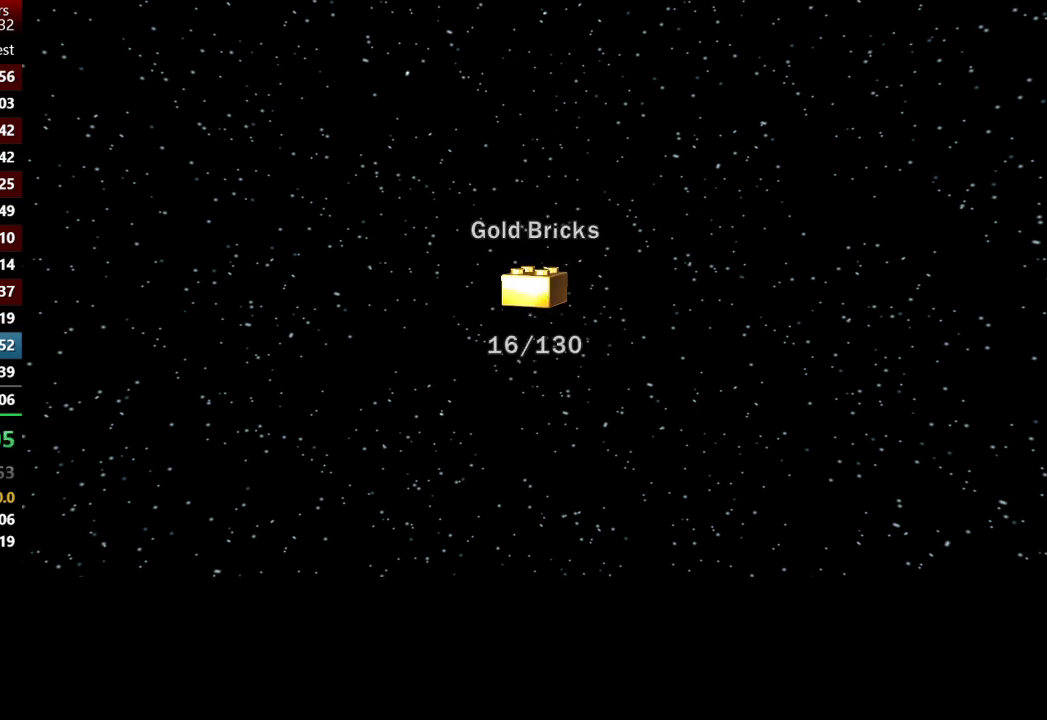
{"buttons": [], "left_stick": "center", "right_stick": "center", "events": [[50, "A", "up"], [117, "A", "down"], [250, "A", "up"], [317, "A", "down"], [417, "A", "up"]]}